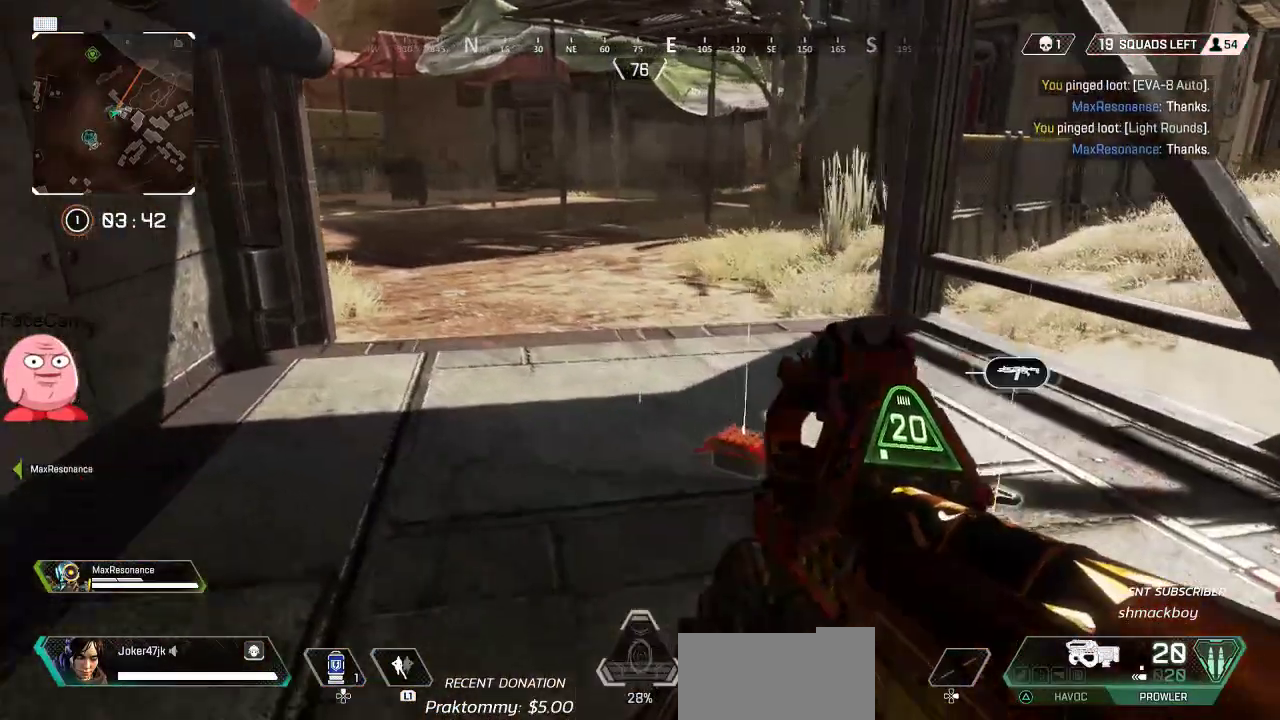
Gameplay with a controller (PlayStation layout); each line is a JSON object with the inputs held at the frame after it. "button_events" lists button changes between this image and that frame as [ms after this image, input, new state], when the widget could be followed in between (sticks are given only as held states).
{"buttons": [], "left_stick": "up", "right_stick": "center", "button_events": [[17, "L3", "down"], [133, "L3", "up"]]}
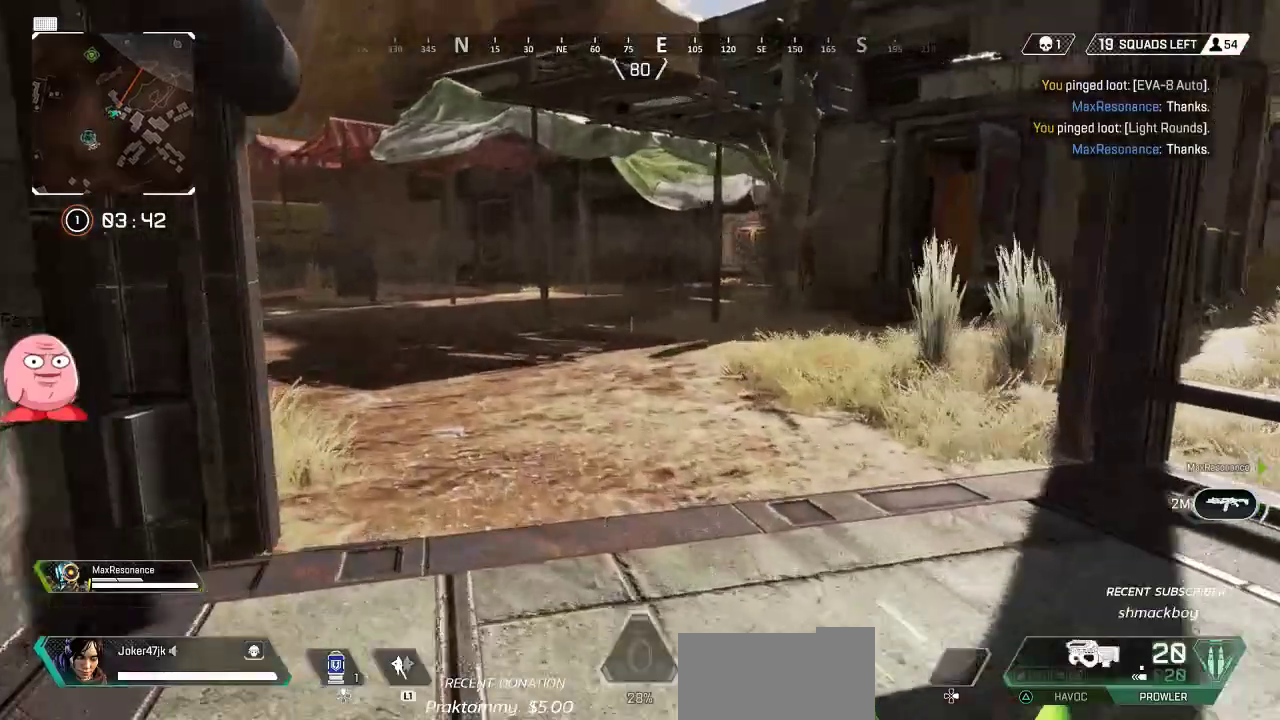
{"buttons": [], "left_stick": "up", "right_stick": "left", "button_events": [[150, "SQUARE", "down"], [217, "SQUARE", "up"]]}
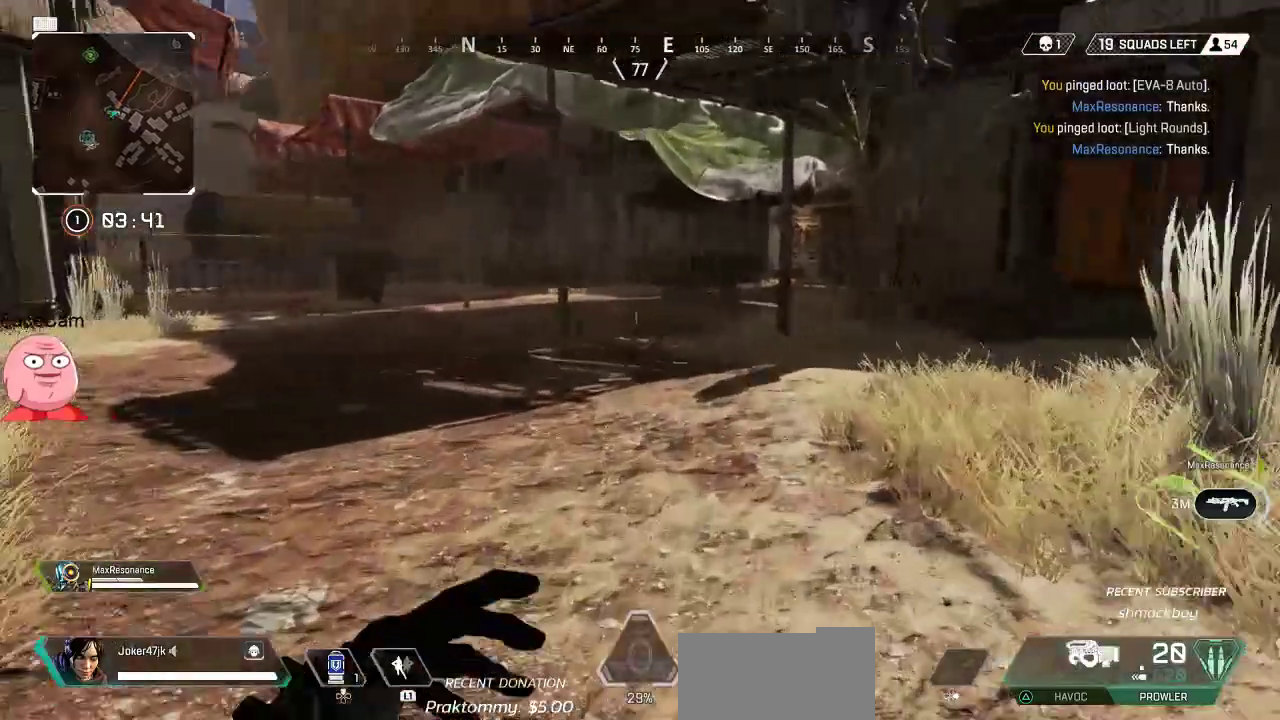
{"buttons": [], "left_stick": "up", "right_stick": "right", "button_events": []}
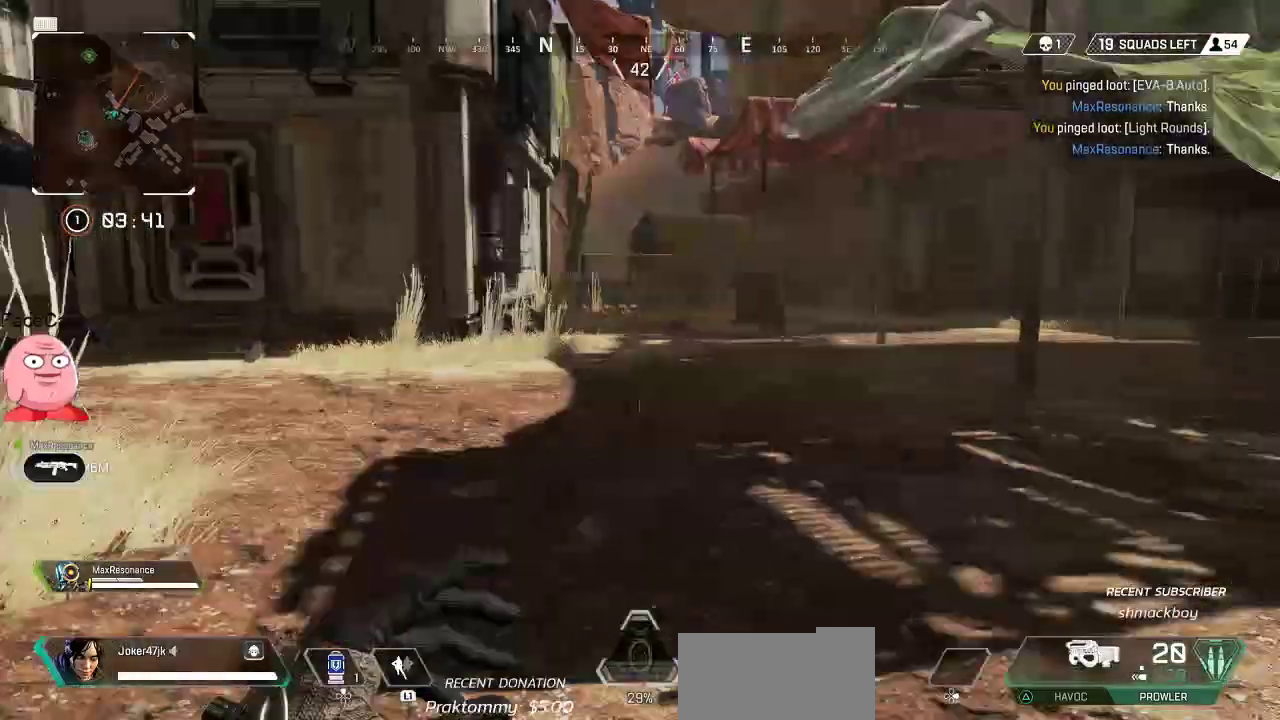
{"buttons": [], "left_stick": "up", "right_stick": "center", "button_events": []}